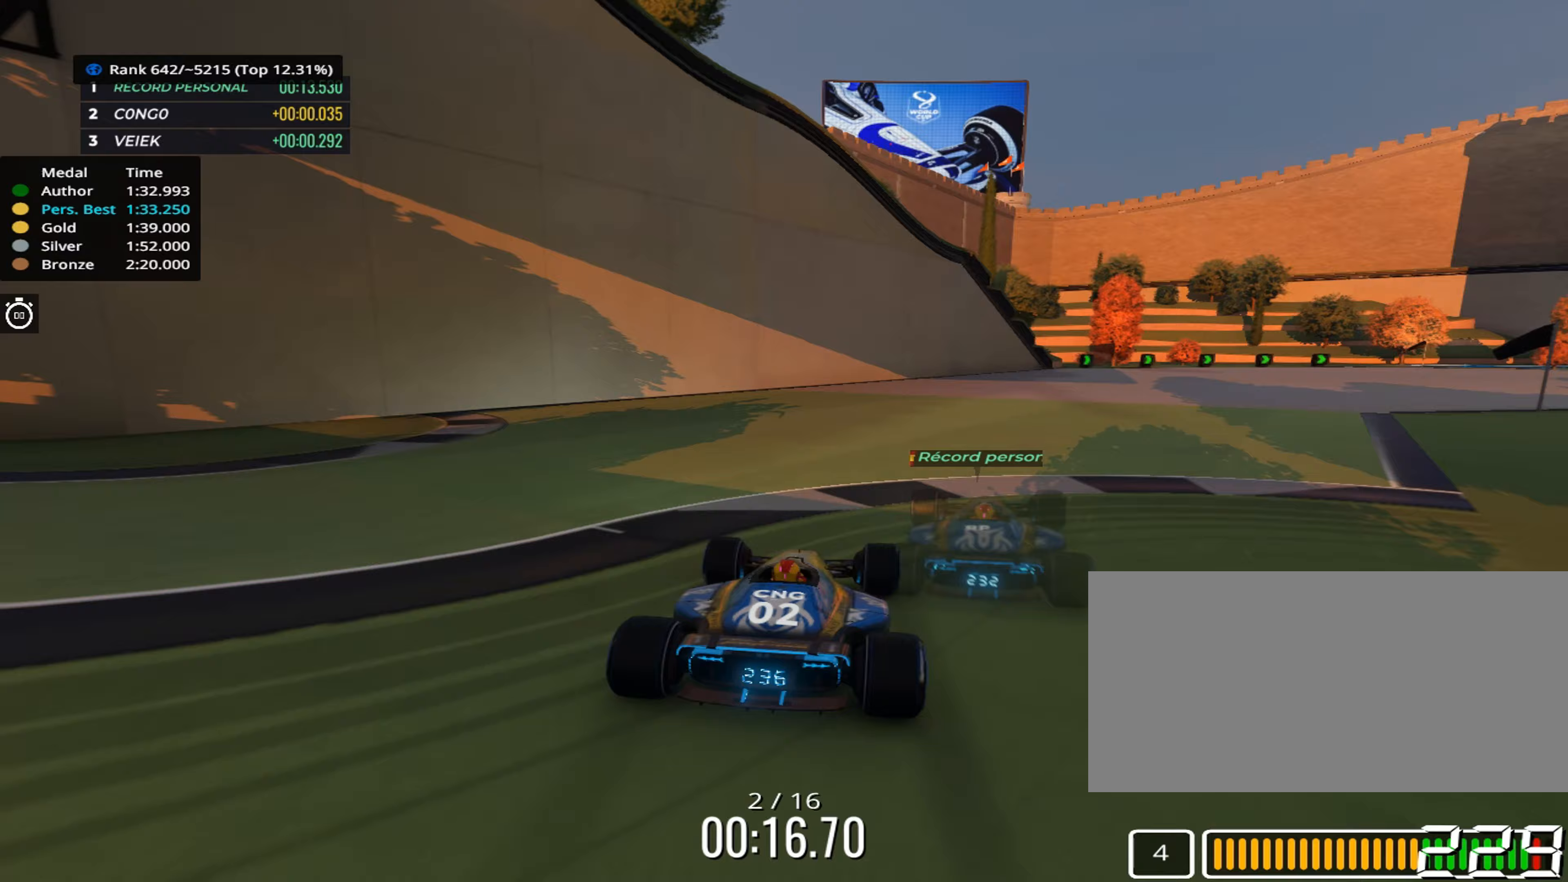
Gameplay with keyboard; each line is a JSON object with the keys held at the frame after it. "events" lists presses ("down") and releases ("up") of "down", "left", "right" and "up" between this image and that frame as [ms after this image, input, new state], when the widget could be followed in between. No other keys are recorded. Mouse input is not recorded.
{"keys": ["right", "up"], "events": [[50, "right", "down"], [200, "right", "up"], [283, "right", "down"]]}
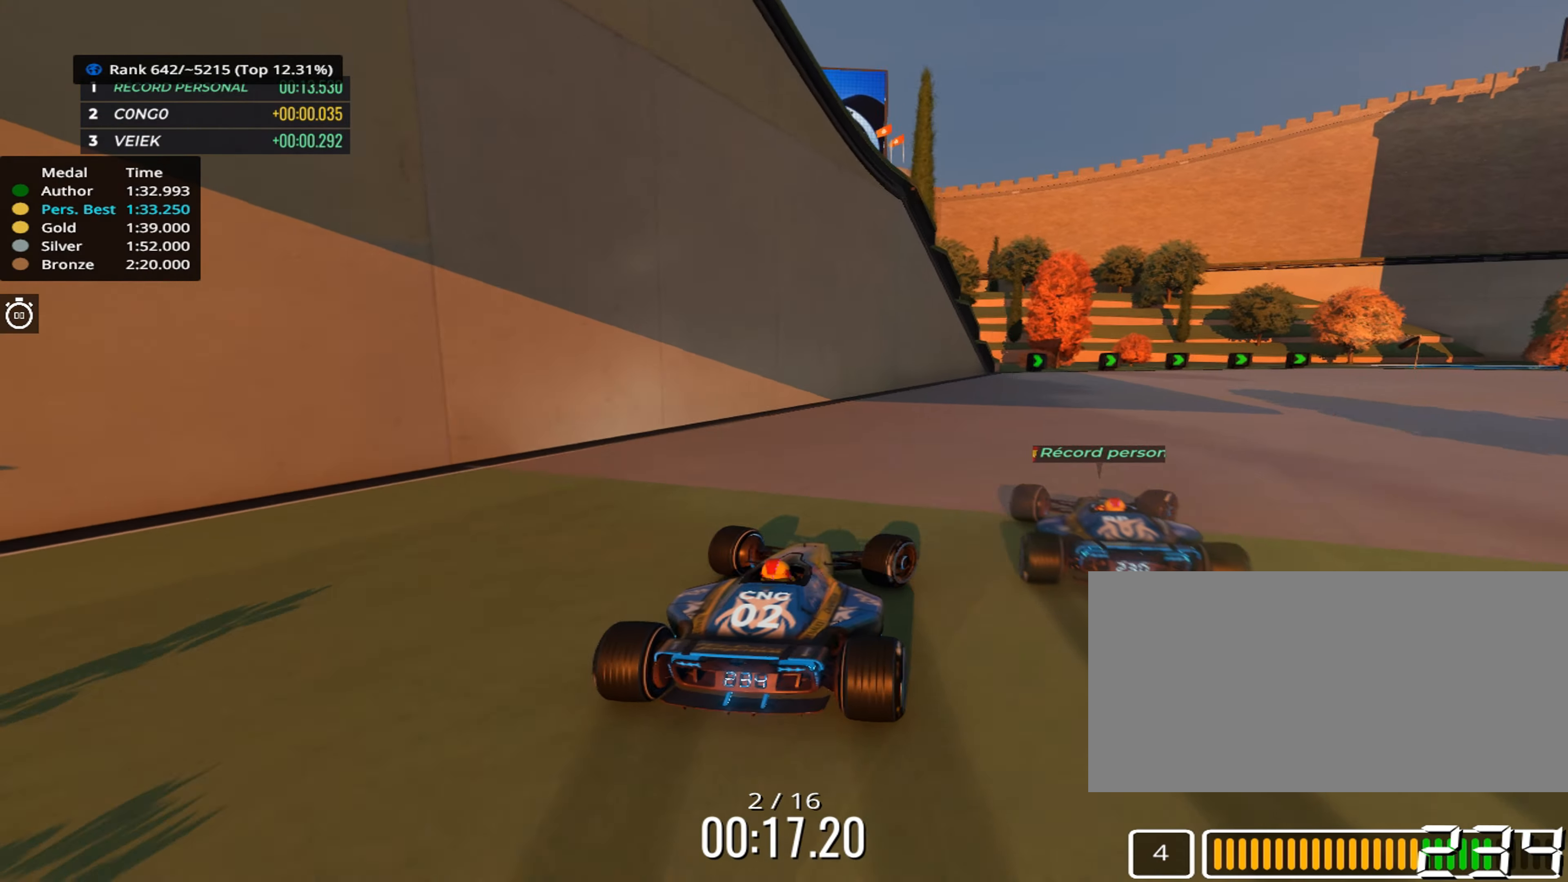
{"keys": ["right", "up"], "events": []}
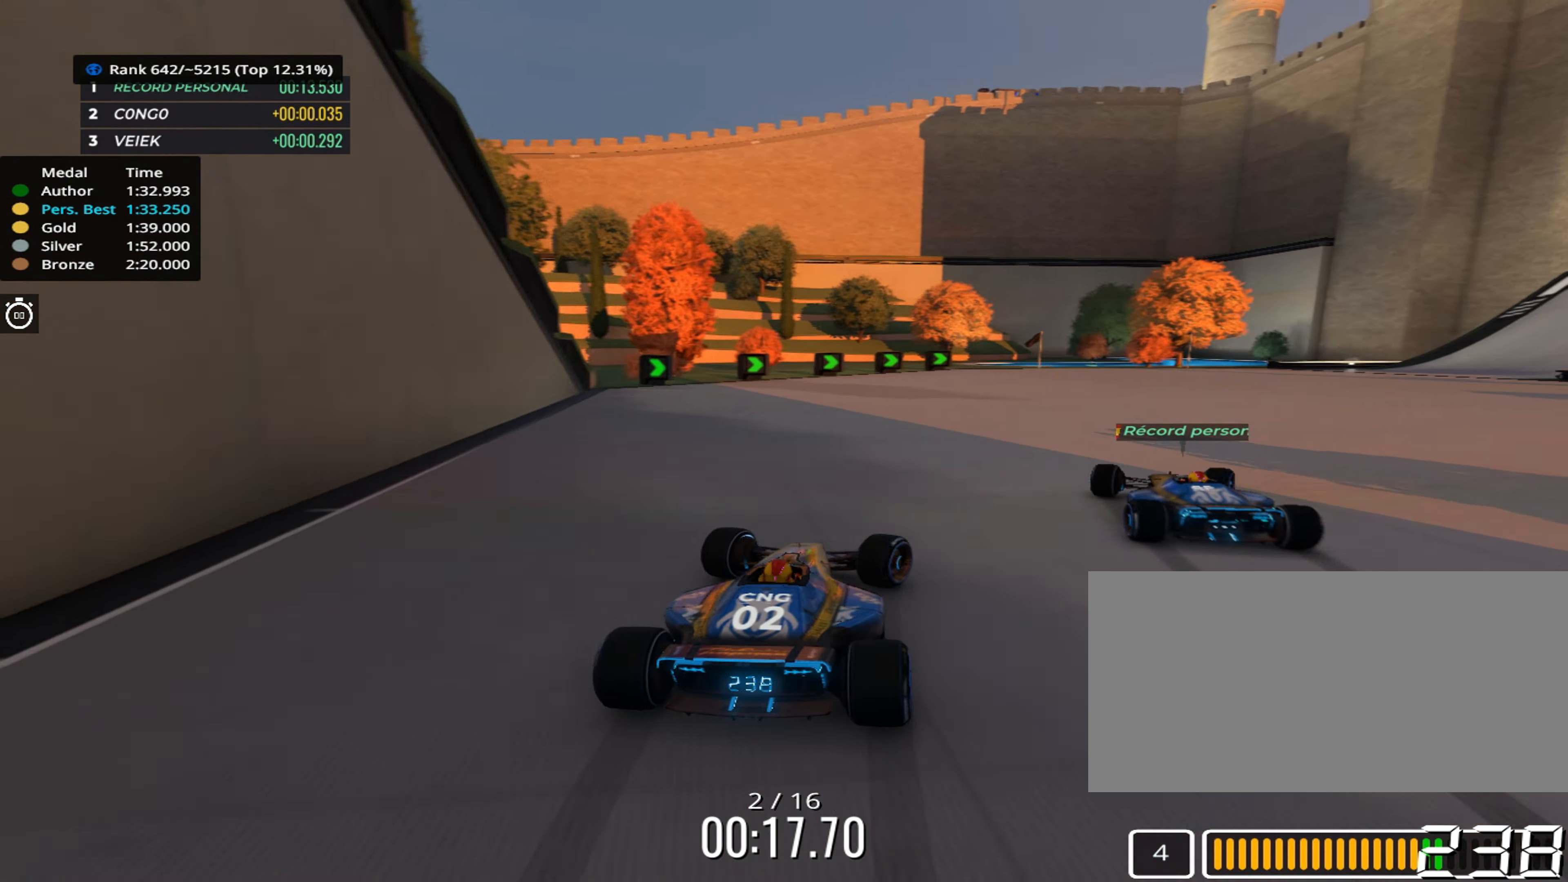
{"keys": ["right", "up"], "events": []}
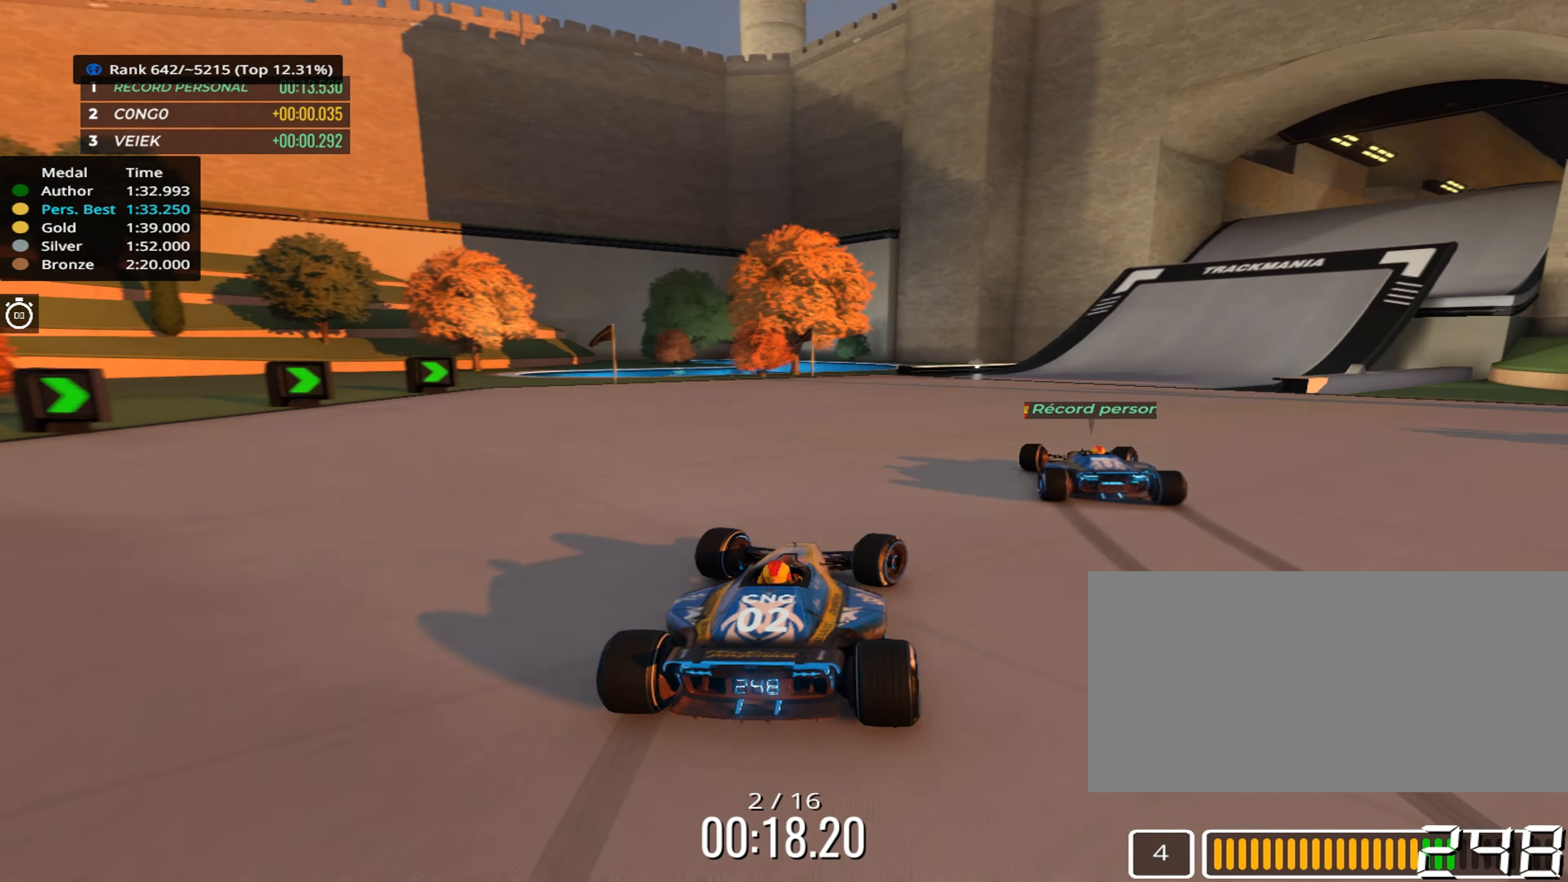
{"keys": ["right", "up"], "events": []}
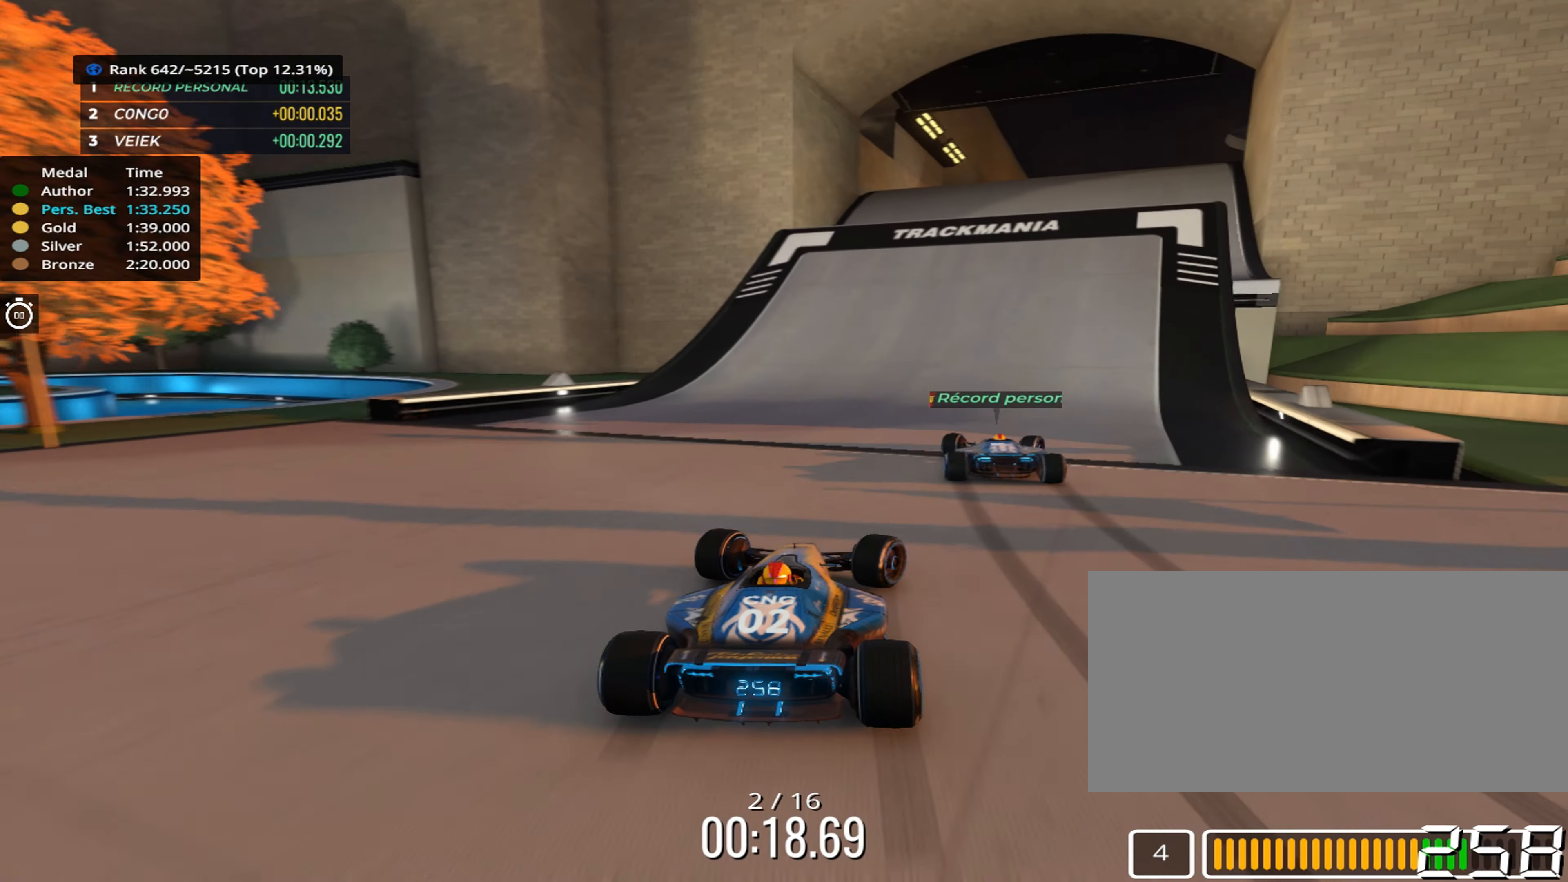
{"keys": ["up"], "events": [[50, "right", "up"]]}
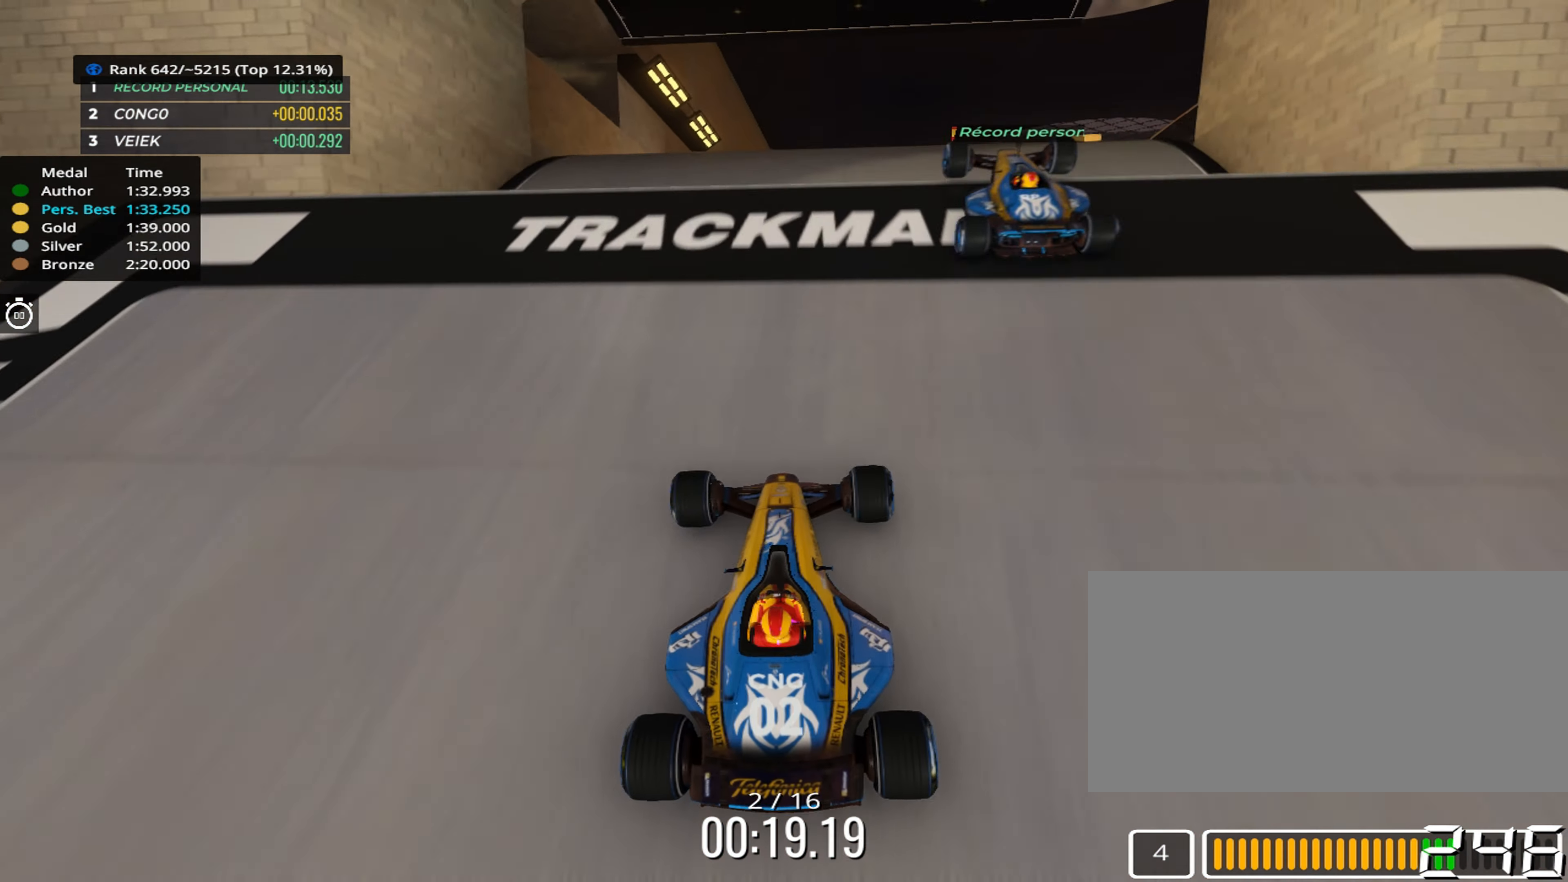
{"keys": ["up"], "events": []}
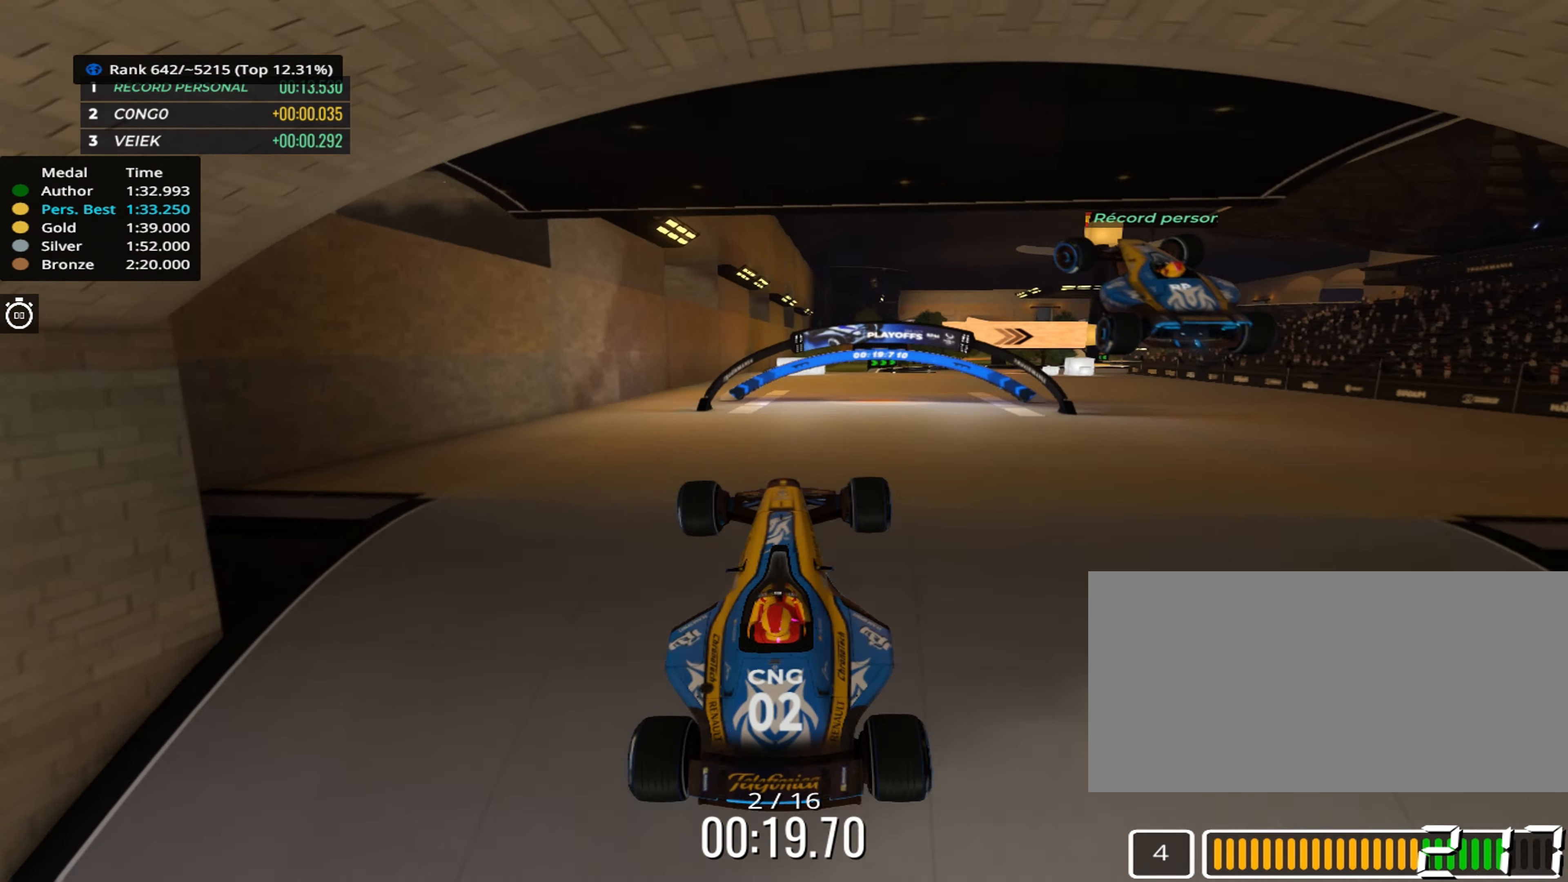
{"keys": ["up"], "events": []}
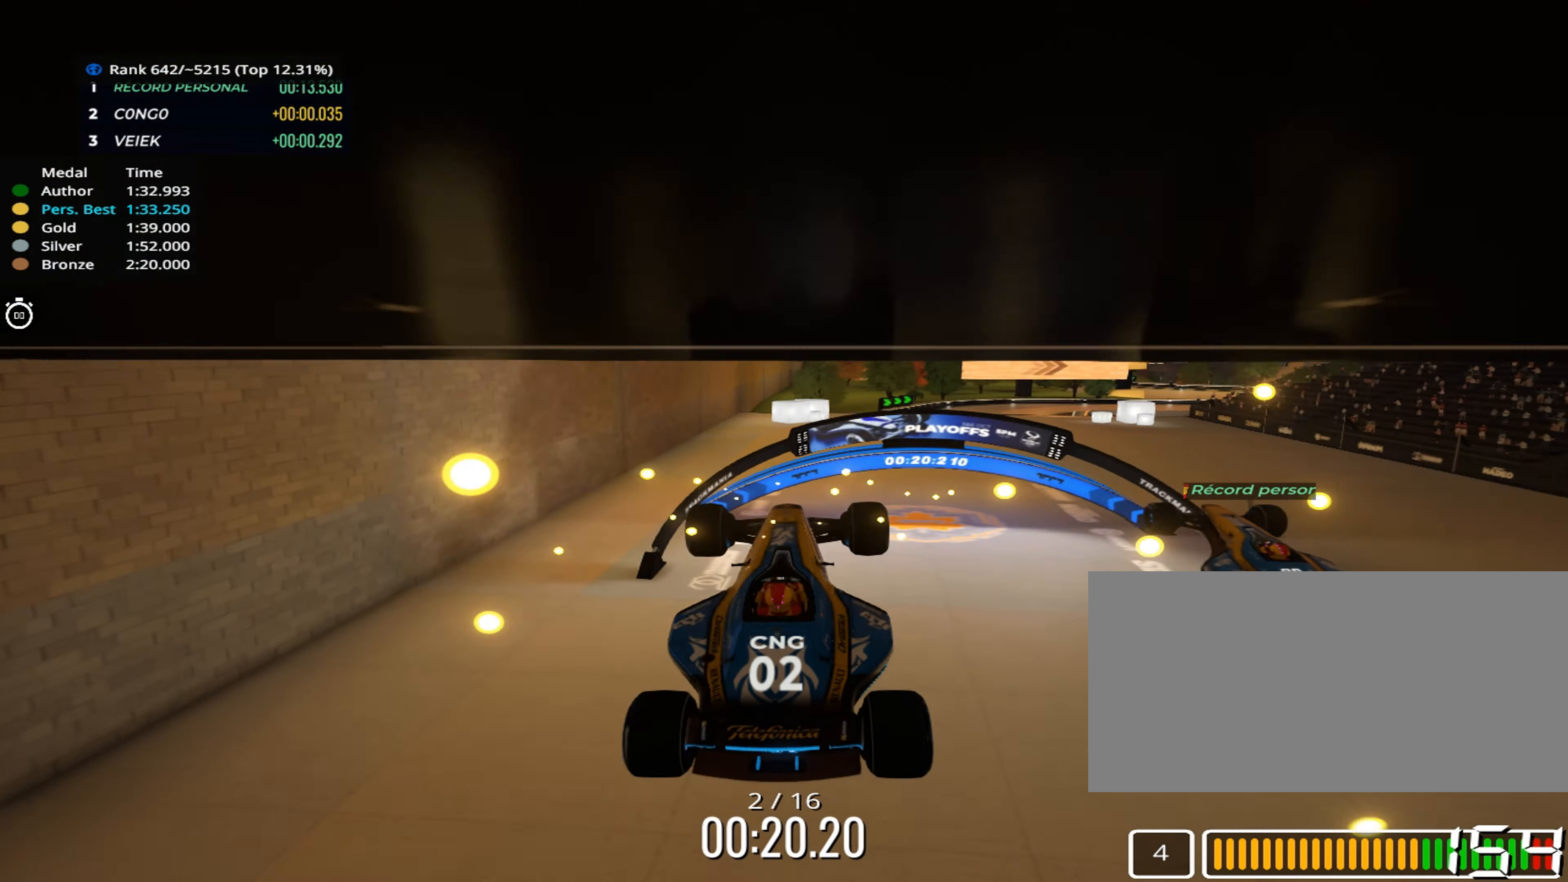
{"keys": ["up"], "events": []}
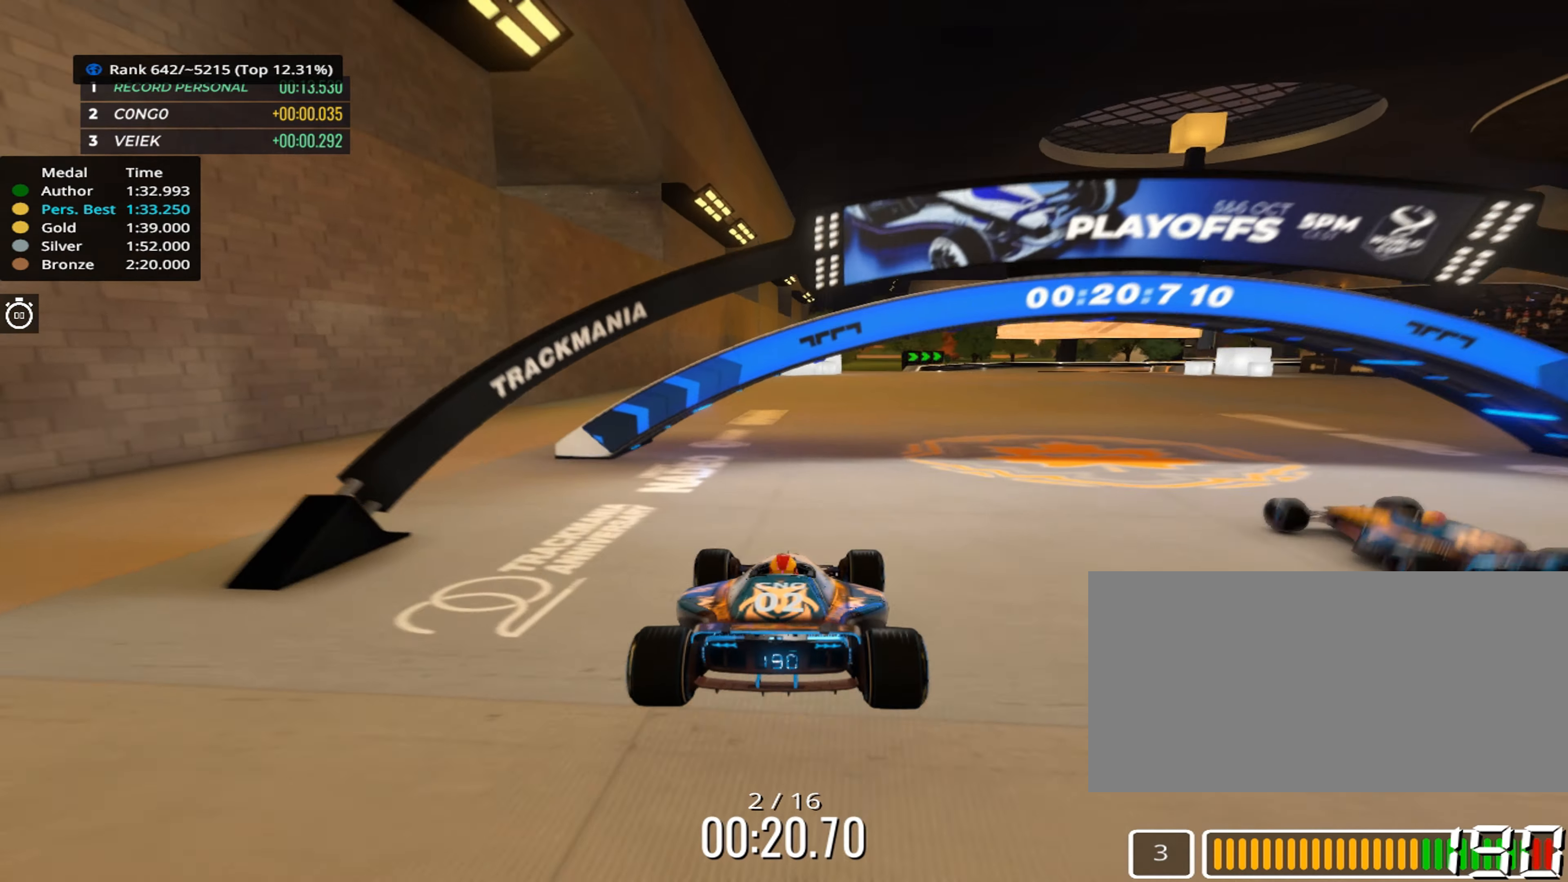
{"keys": ["right", "up"], "events": [[233, "right", "down"], [350, "right", "up"], [483, "right", "down"]]}
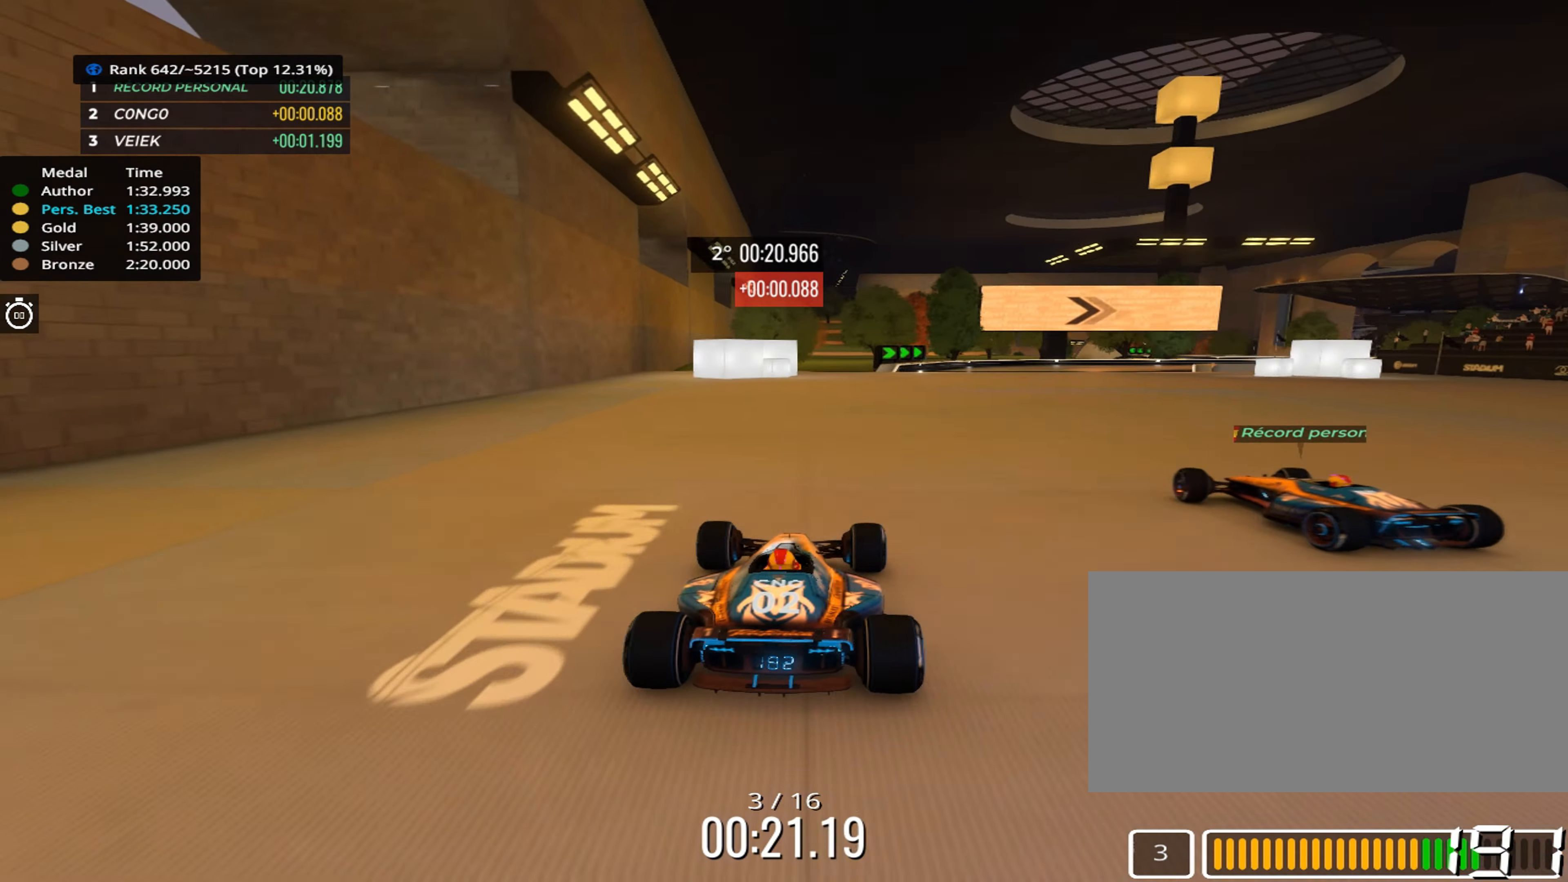
{"keys": ["right", "up"], "events": [[83, "right", "up"], [267, "right", "down"], [317, "right", "up"], [433, "right", "down"]]}
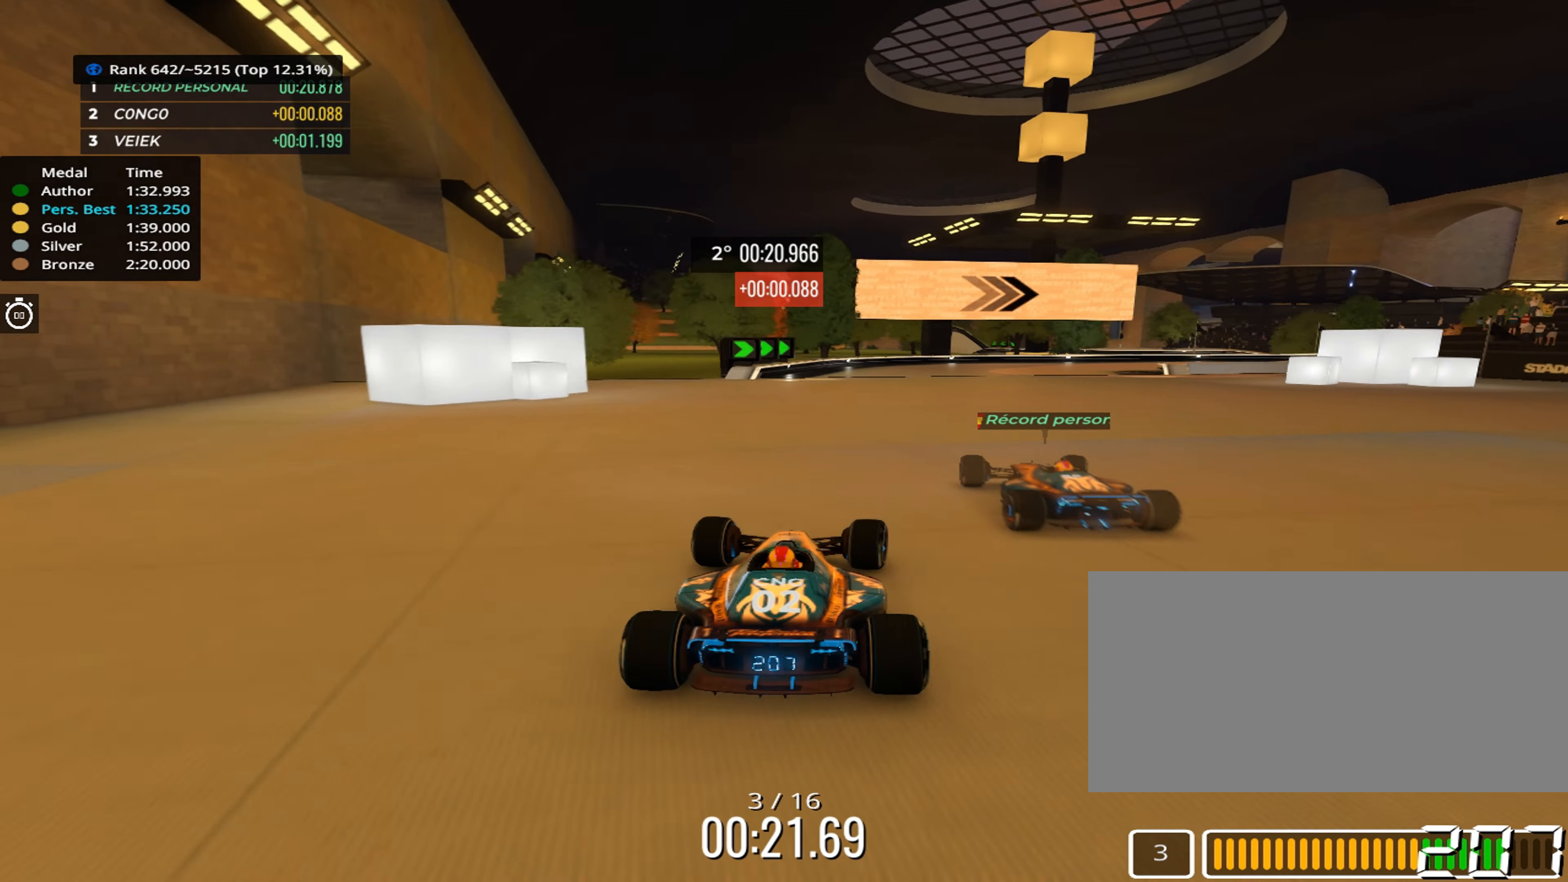
{"keys": ["up"], "events": [[50, "right", "up"], [100, "right", "down"], [500, "right", "up"]]}
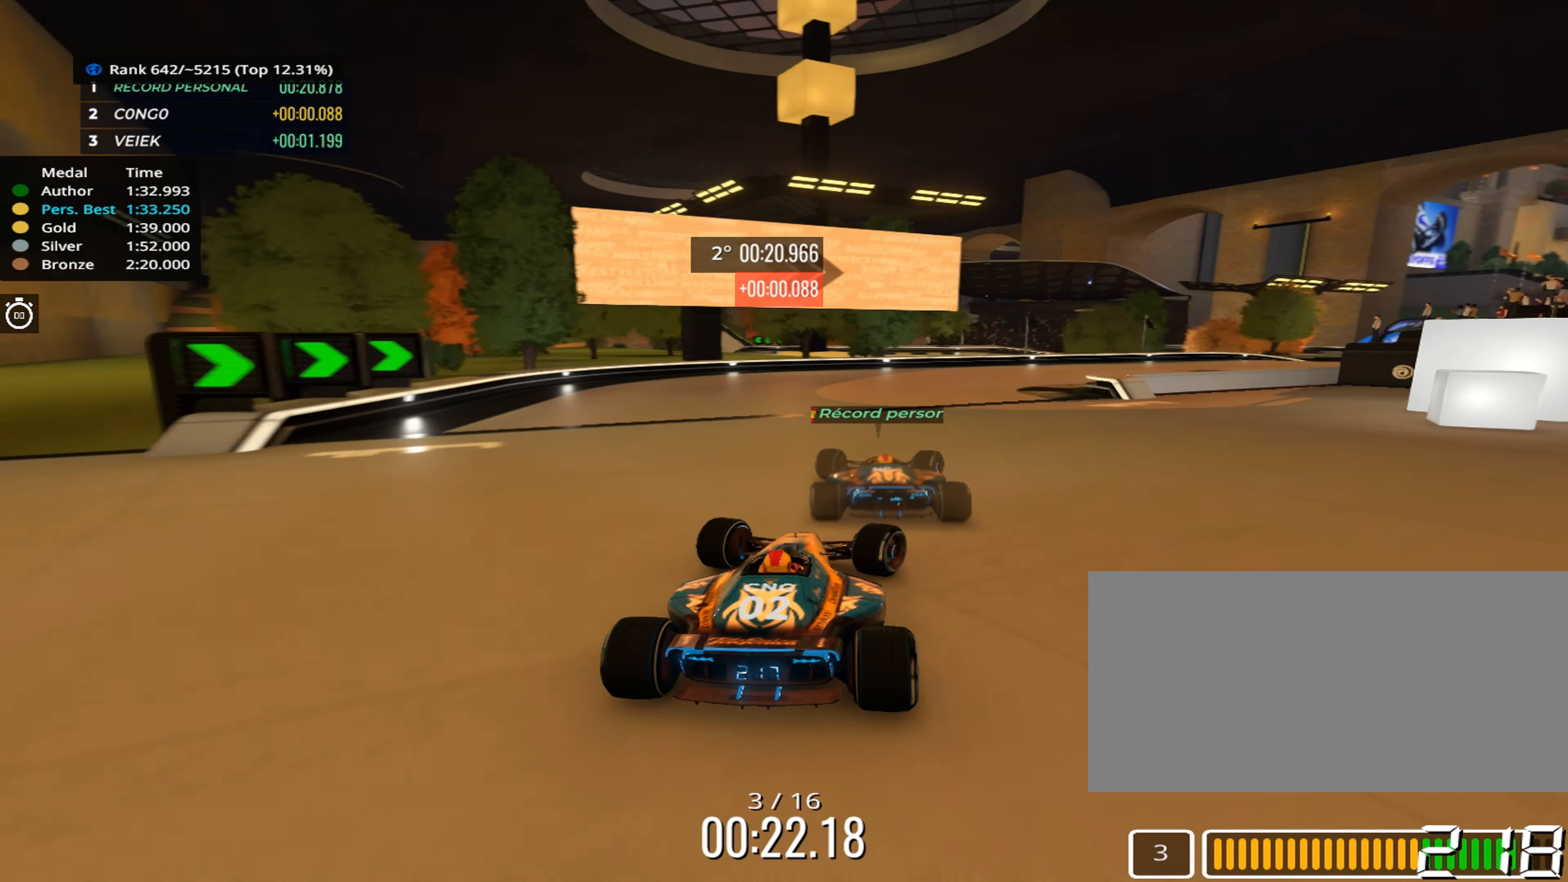
{"keys": ["right", "up"], "events": [[33, "right", "down"]]}
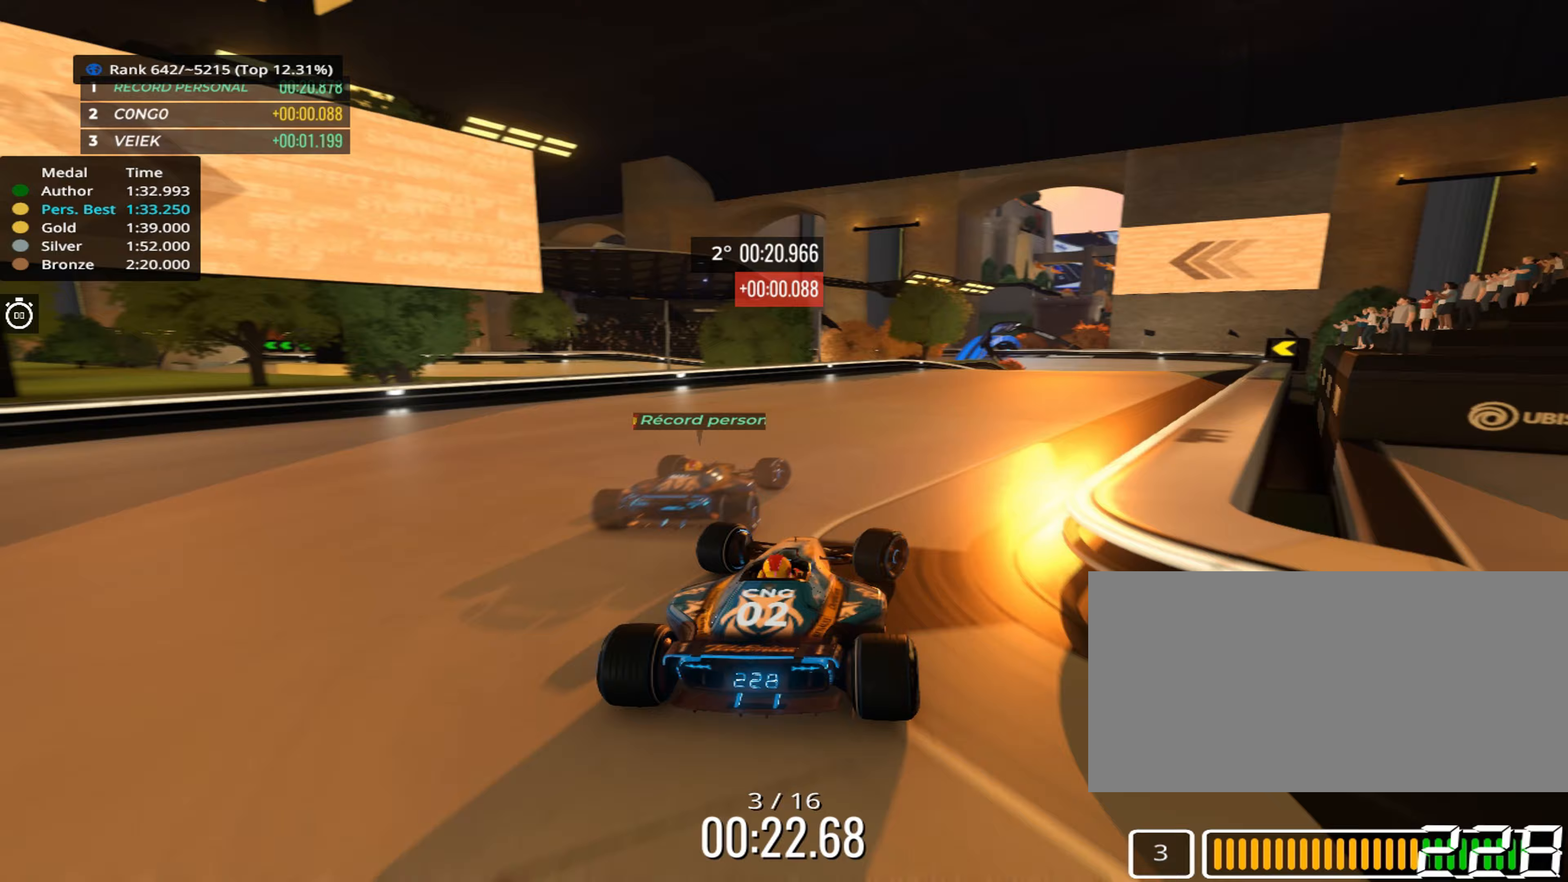
{"keys": ["up"], "events": [[450, "right", "up"]]}
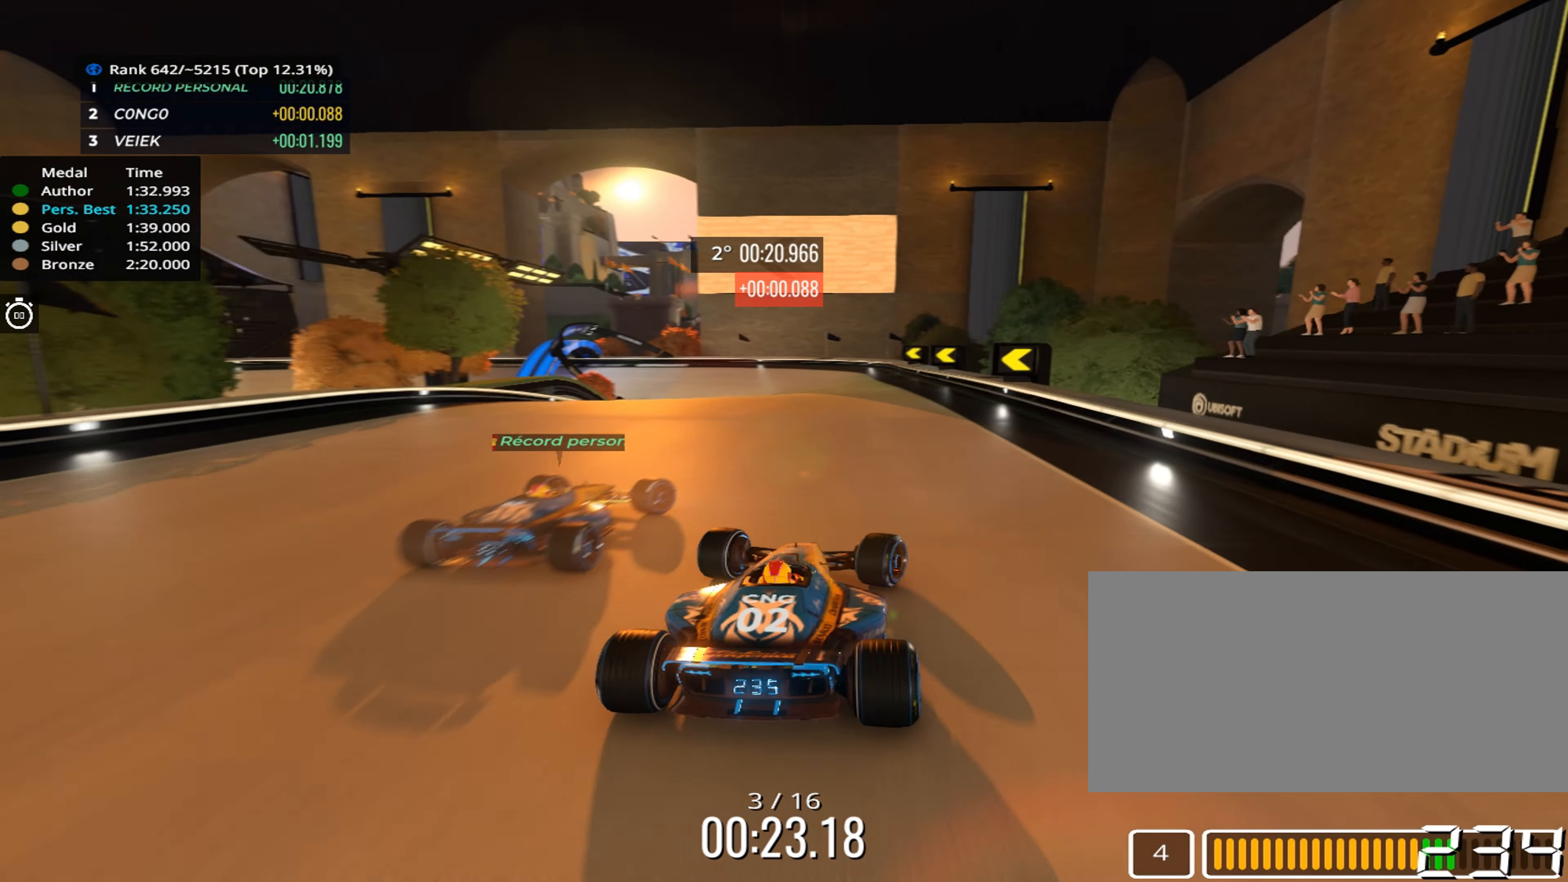
{"keys": ["left", "up"], "events": [[100, "left", "down"]]}
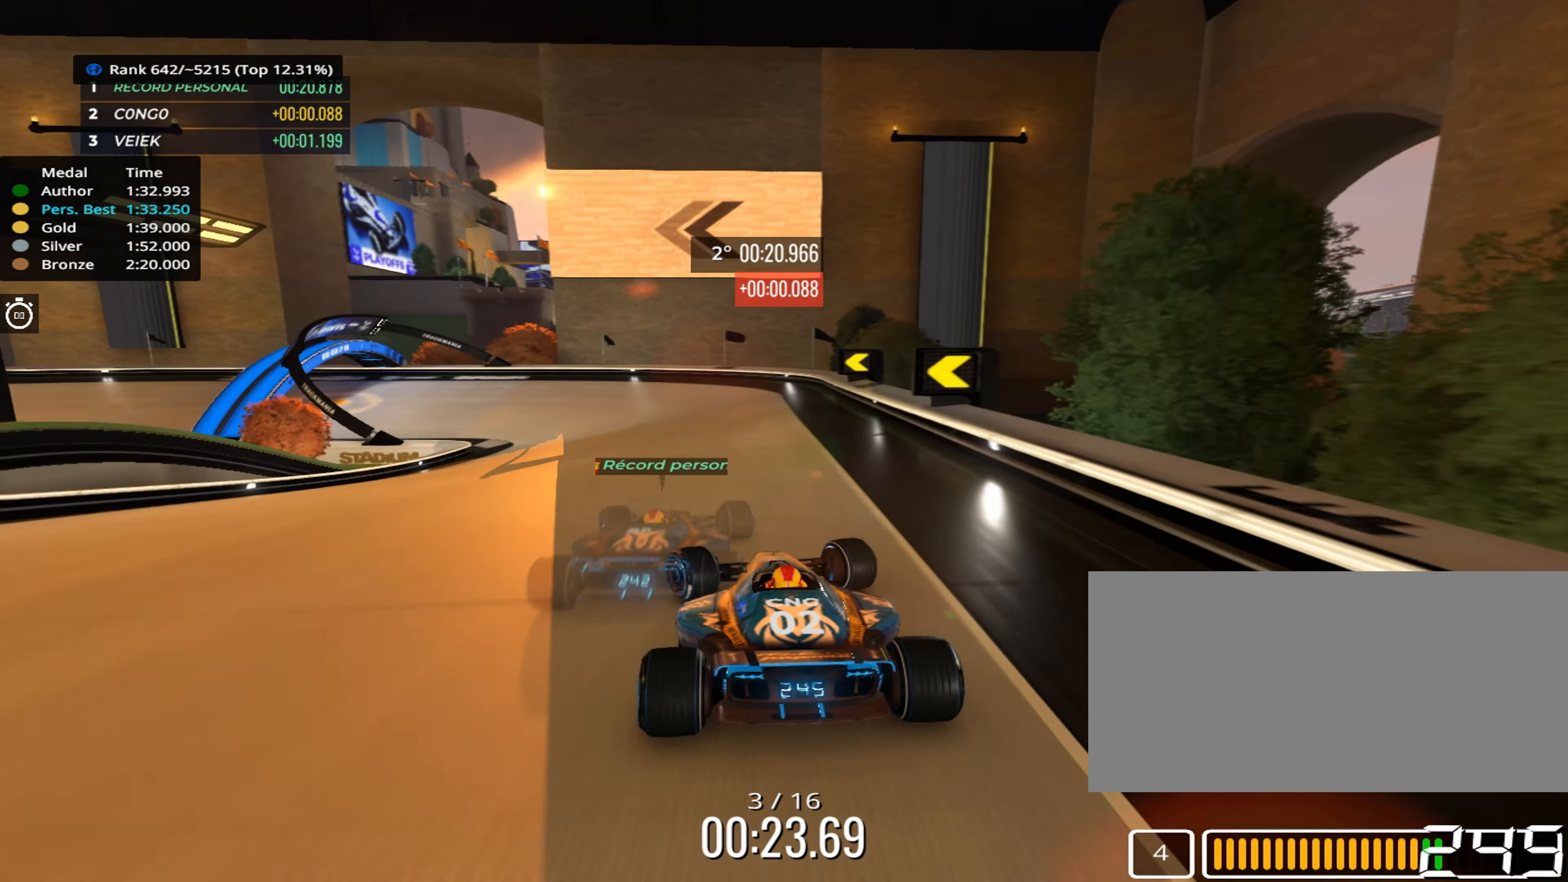
{"keys": ["down", "left", "up"], "events": [[183, "down", "down"]]}
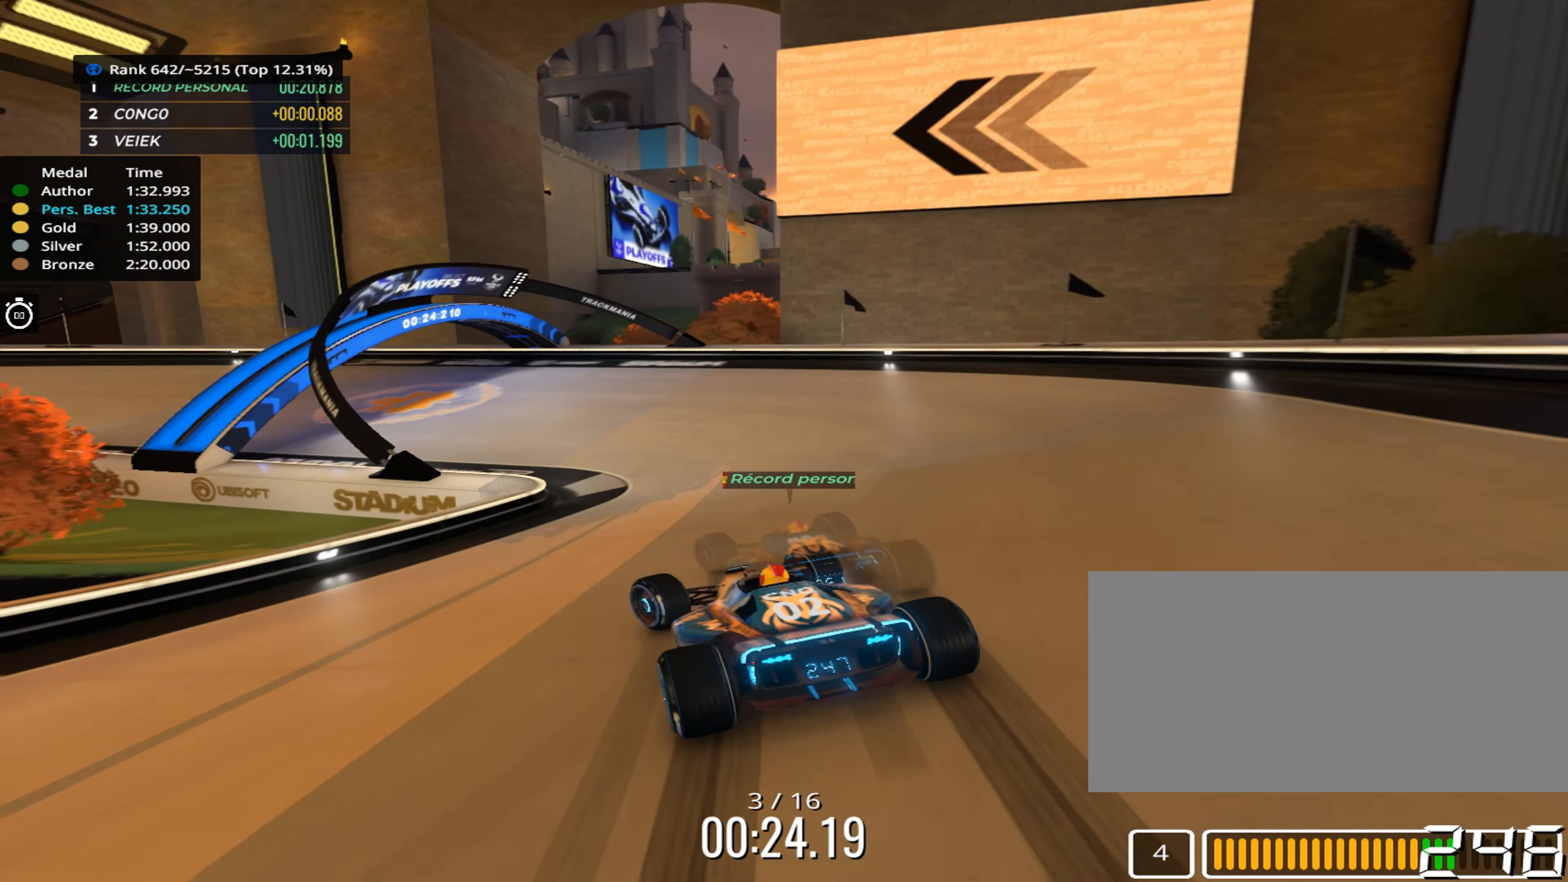
{"keys": ["down", "left"], "events": [[100, "up", "up"]]}
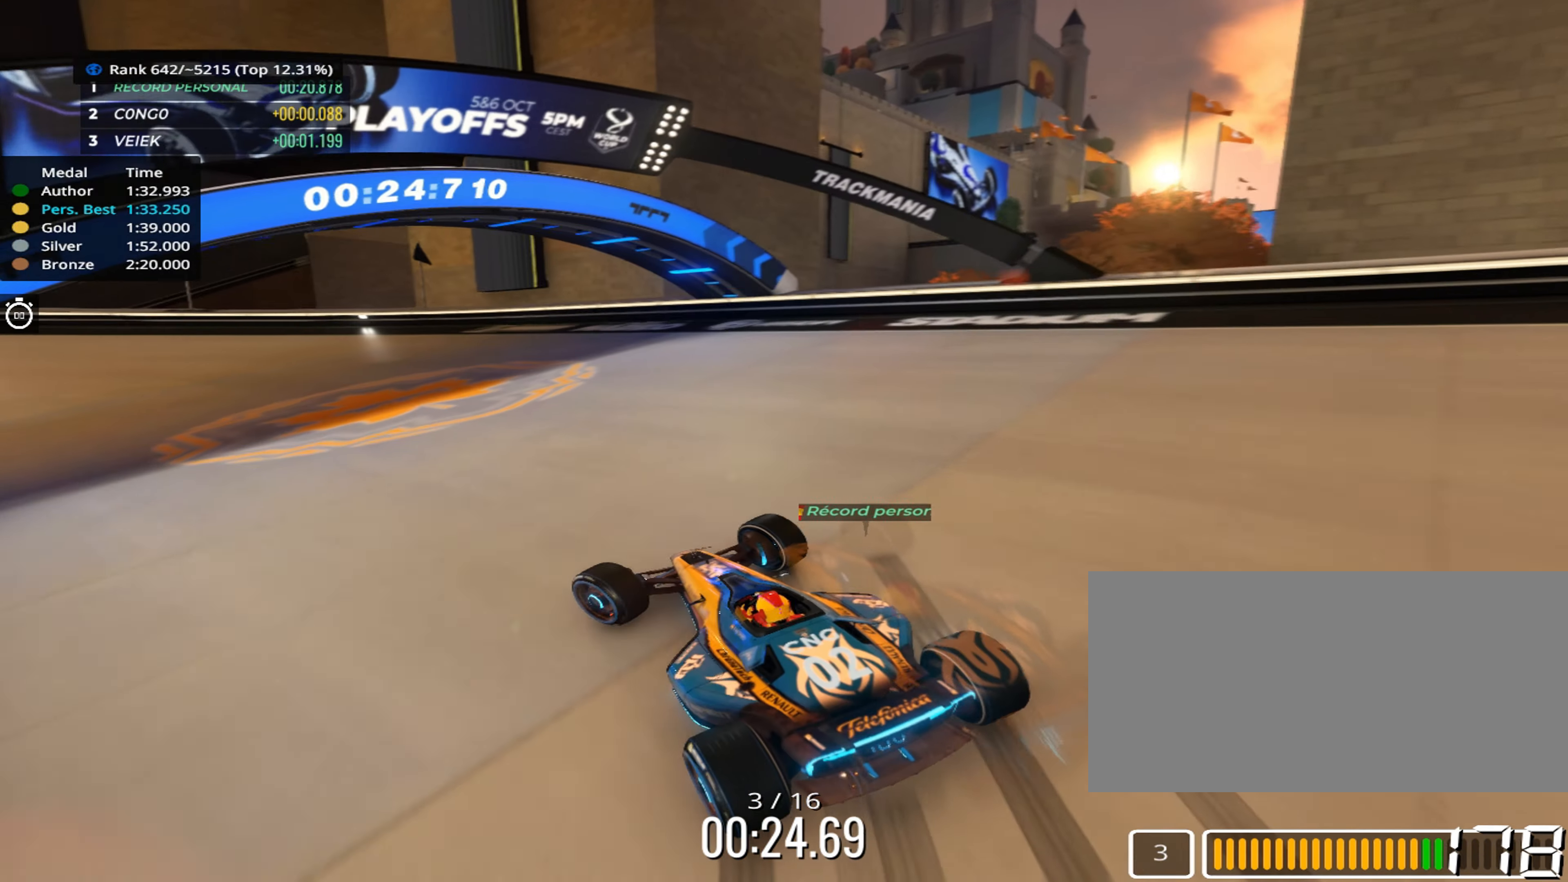
{"keys": ["left", "up"], "events": [[17, "down", "up"], [300, "up", "down"]]}
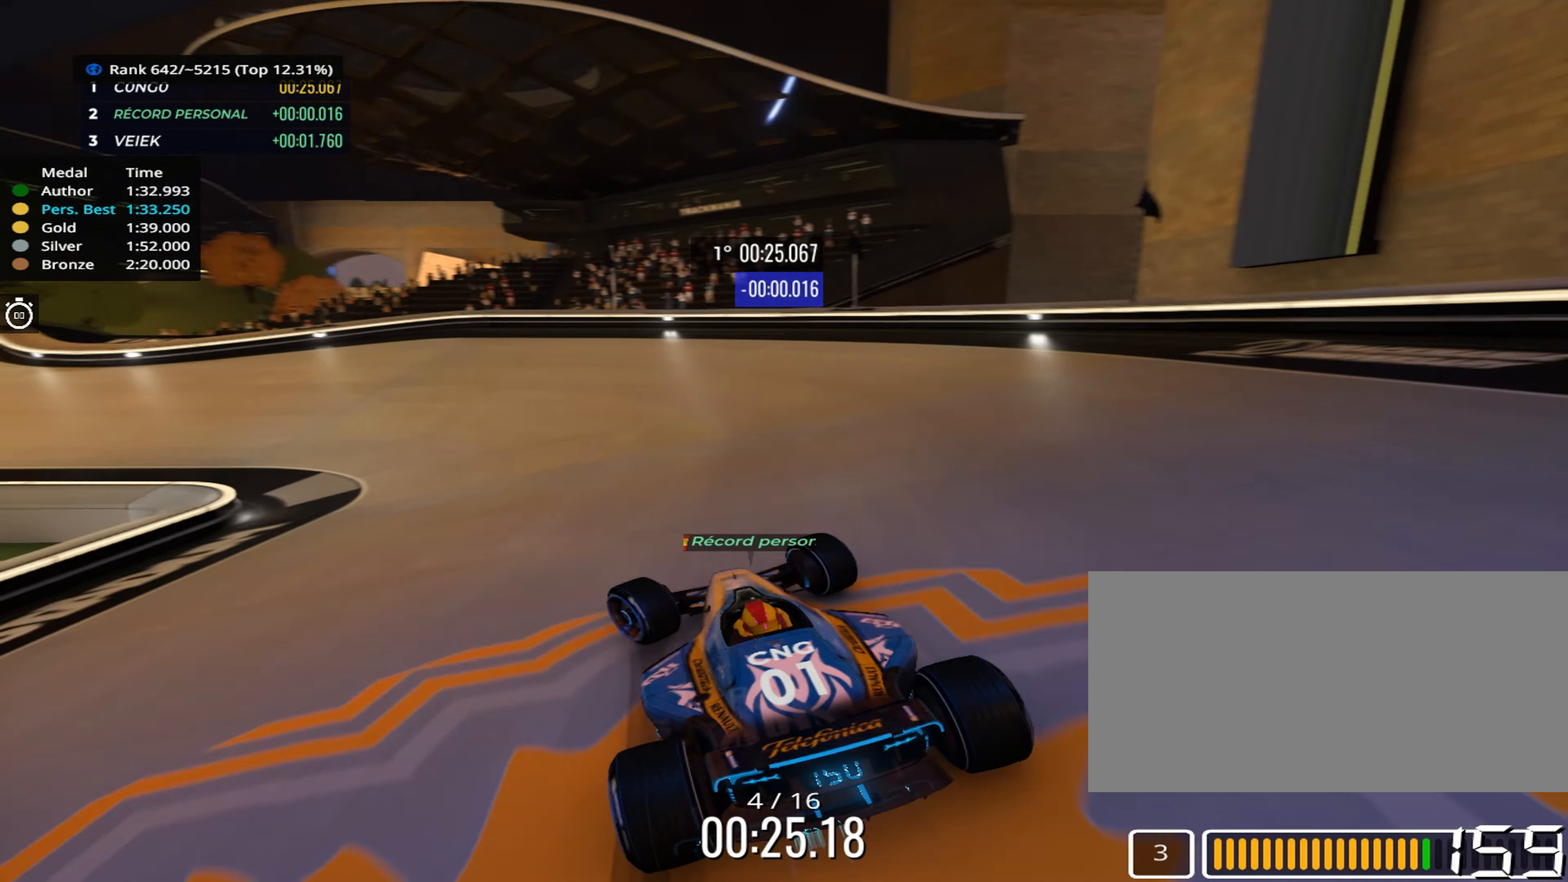
{"keys": ["left", "up"], "events": []}
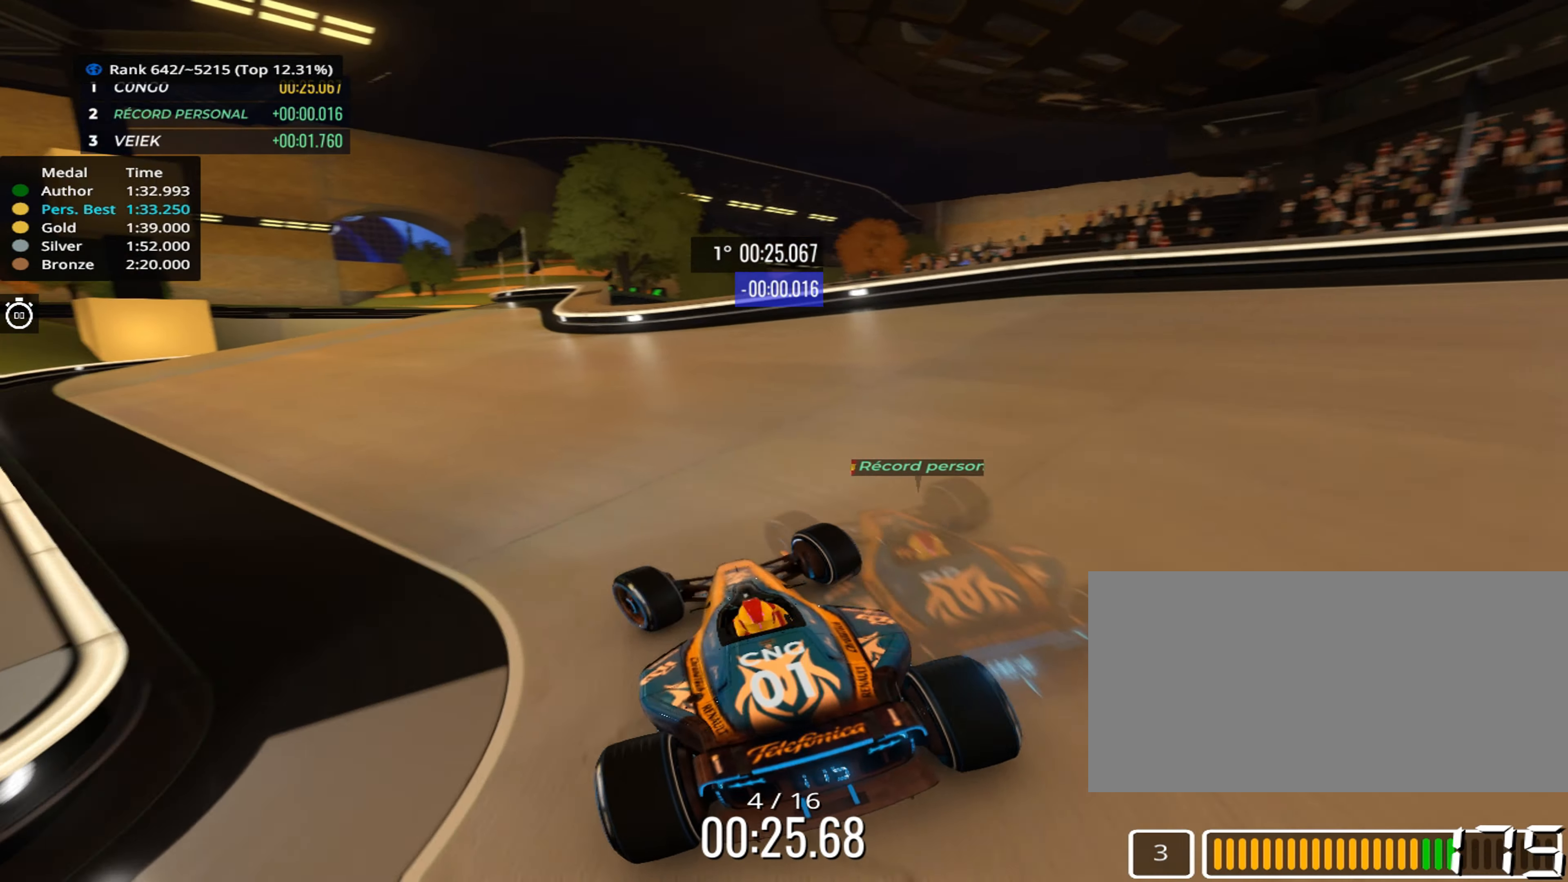
{"keys": ["up"], "events": [[167, "left", "up"], [300, "right", "down"], [400, "right", "up"]]}
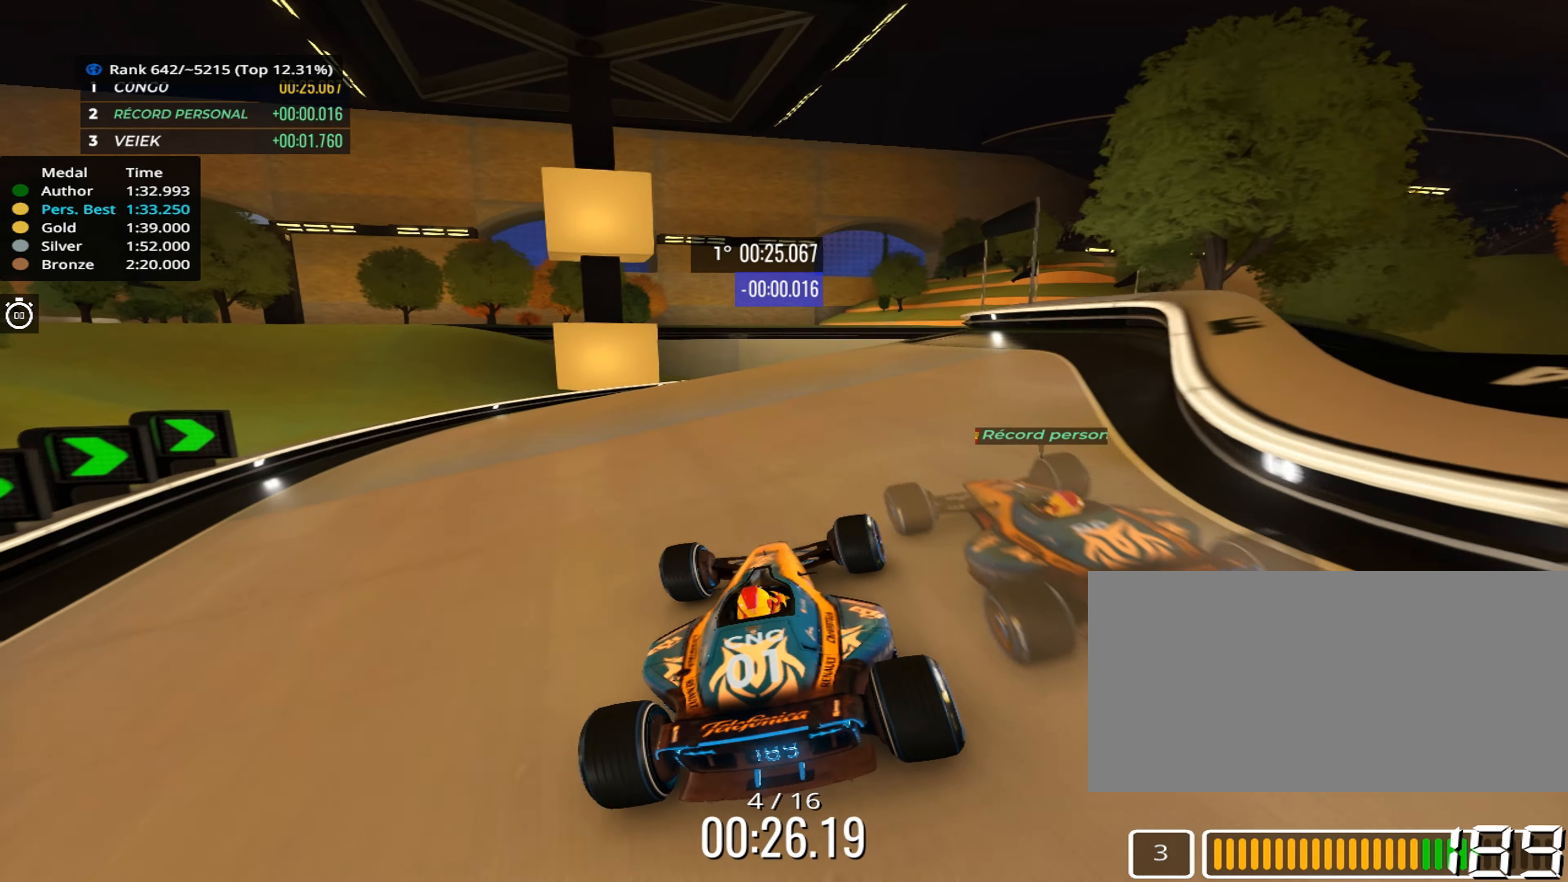
{"keys": ["right", "up"], "events": [[50, "right", "down"], [133, "right", "up"], [217, "right", "down"], [300, "right", "up"], [400, "right", "down"]]}
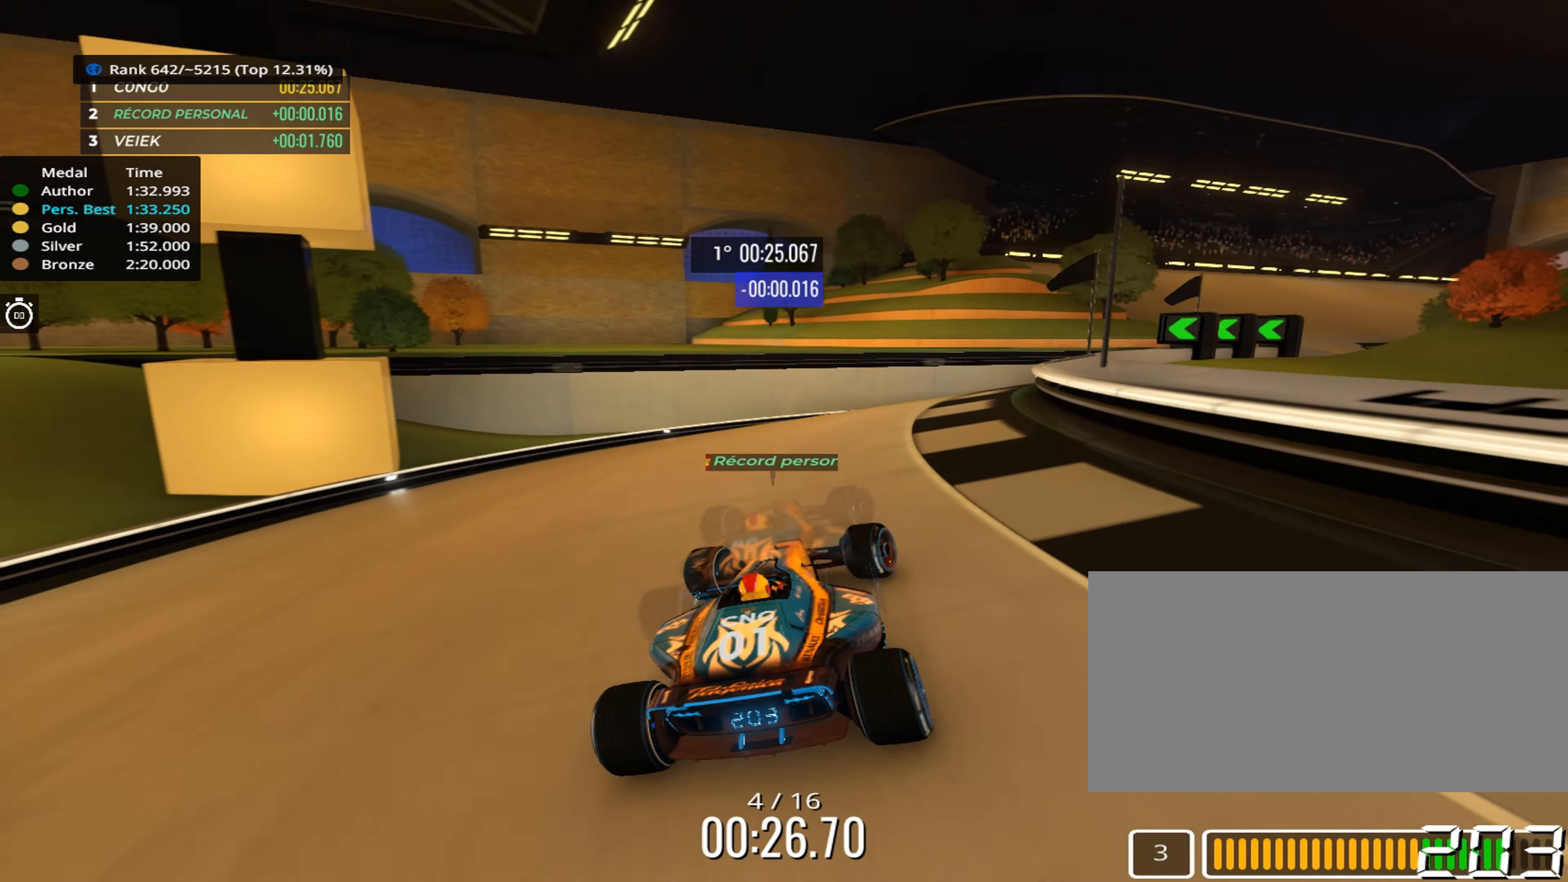
{"keys": ["right", "up"], "events": [[17, "right", "up"], [83, "right", "down"]]}
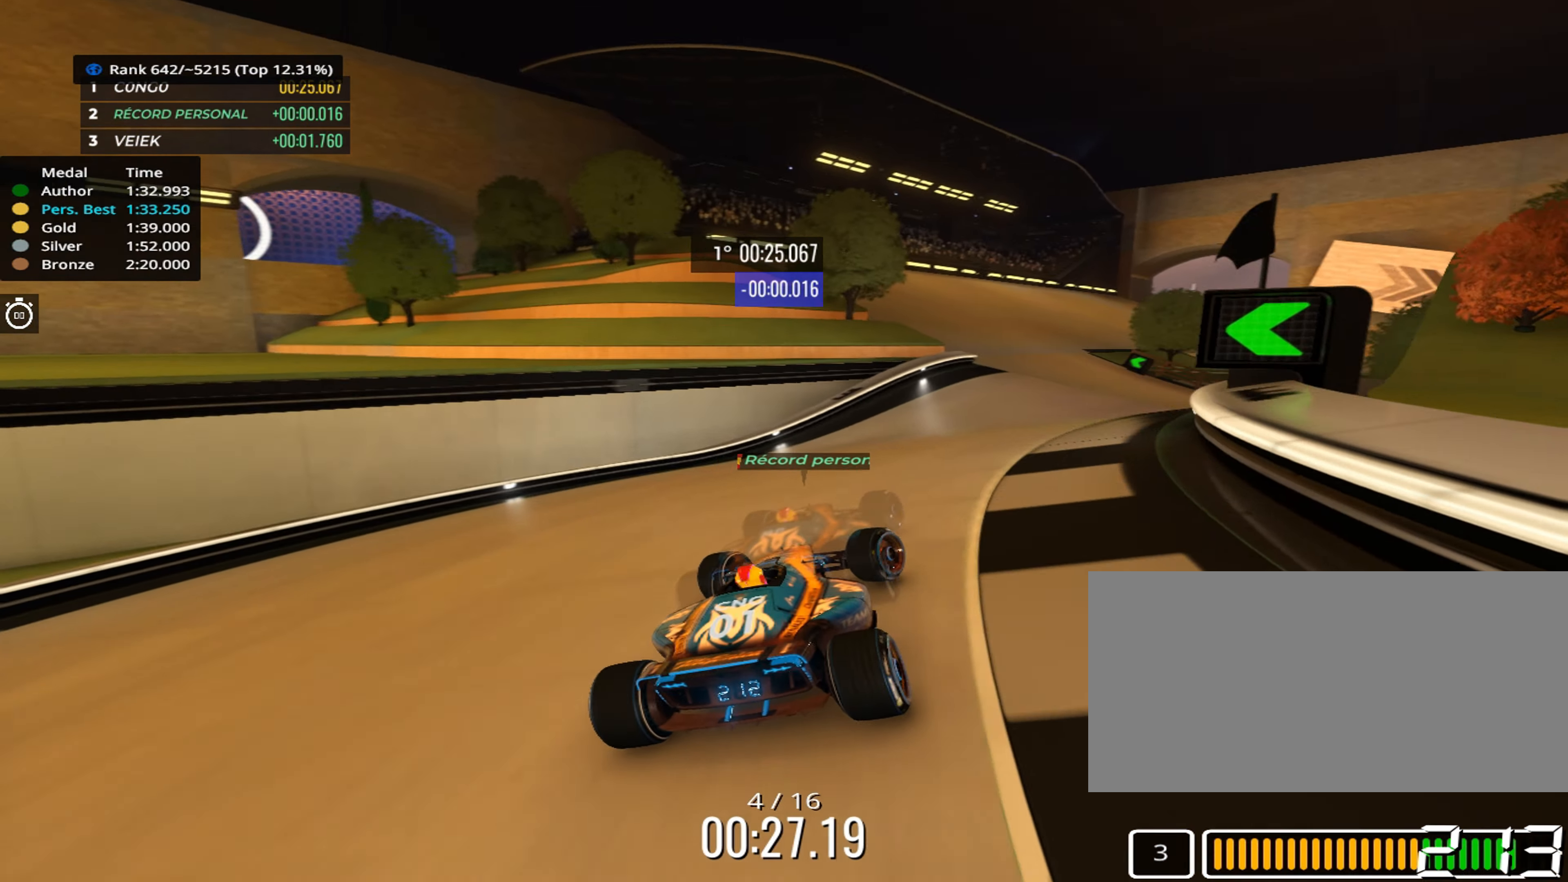
{"keys": ["left", "up"], "events": [[150, "right", "up"], [267, "left", "down"]]}
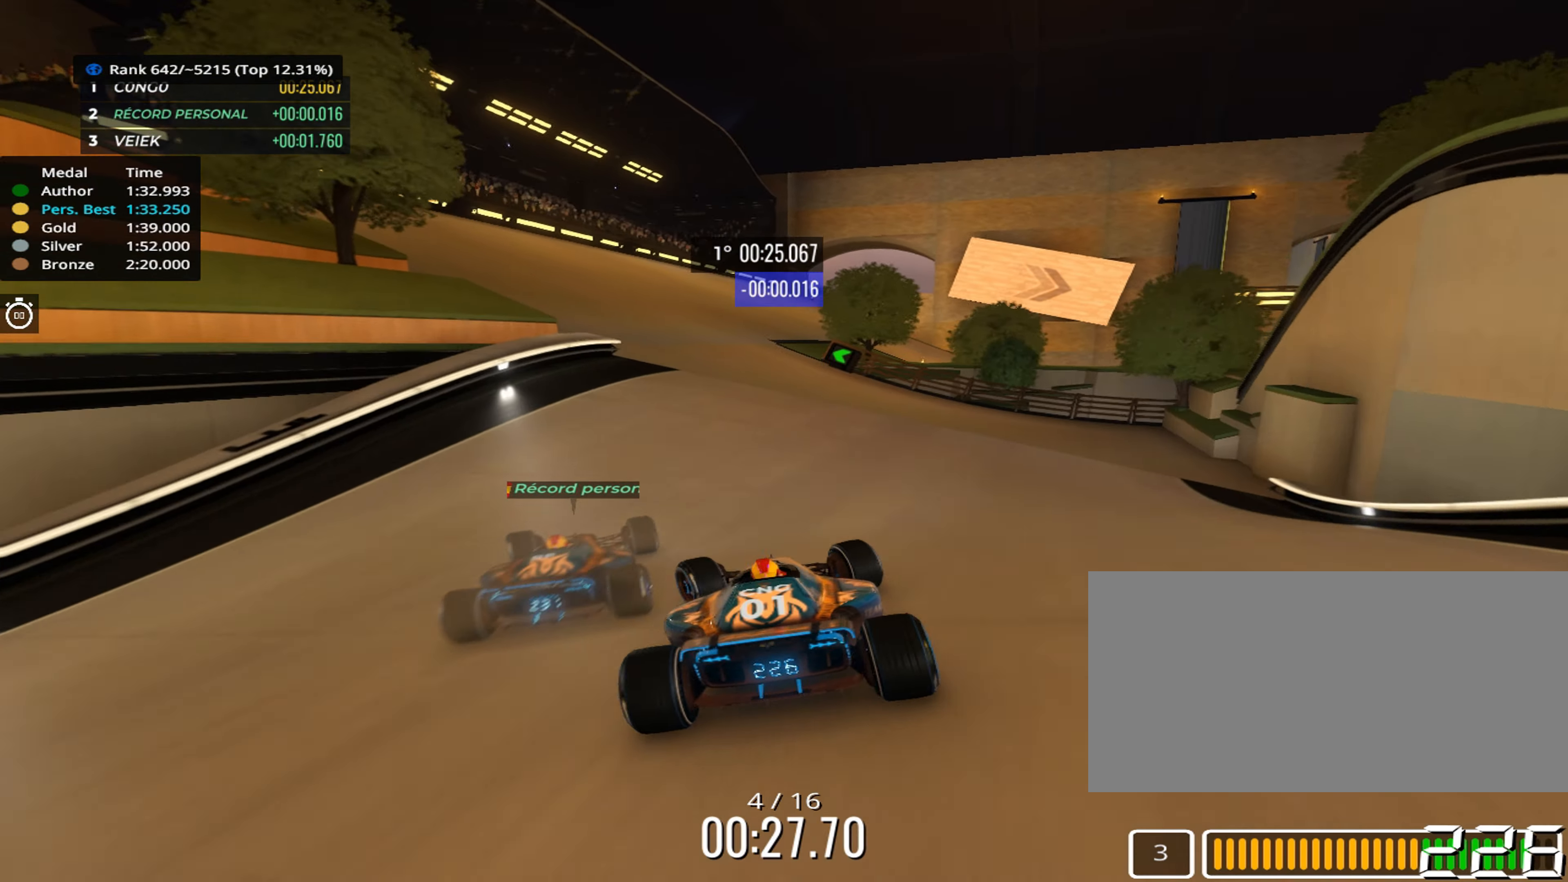
{"keys": ["right", "up"], "events": [[50, "left", "up"], [133, "right", "down"]]}
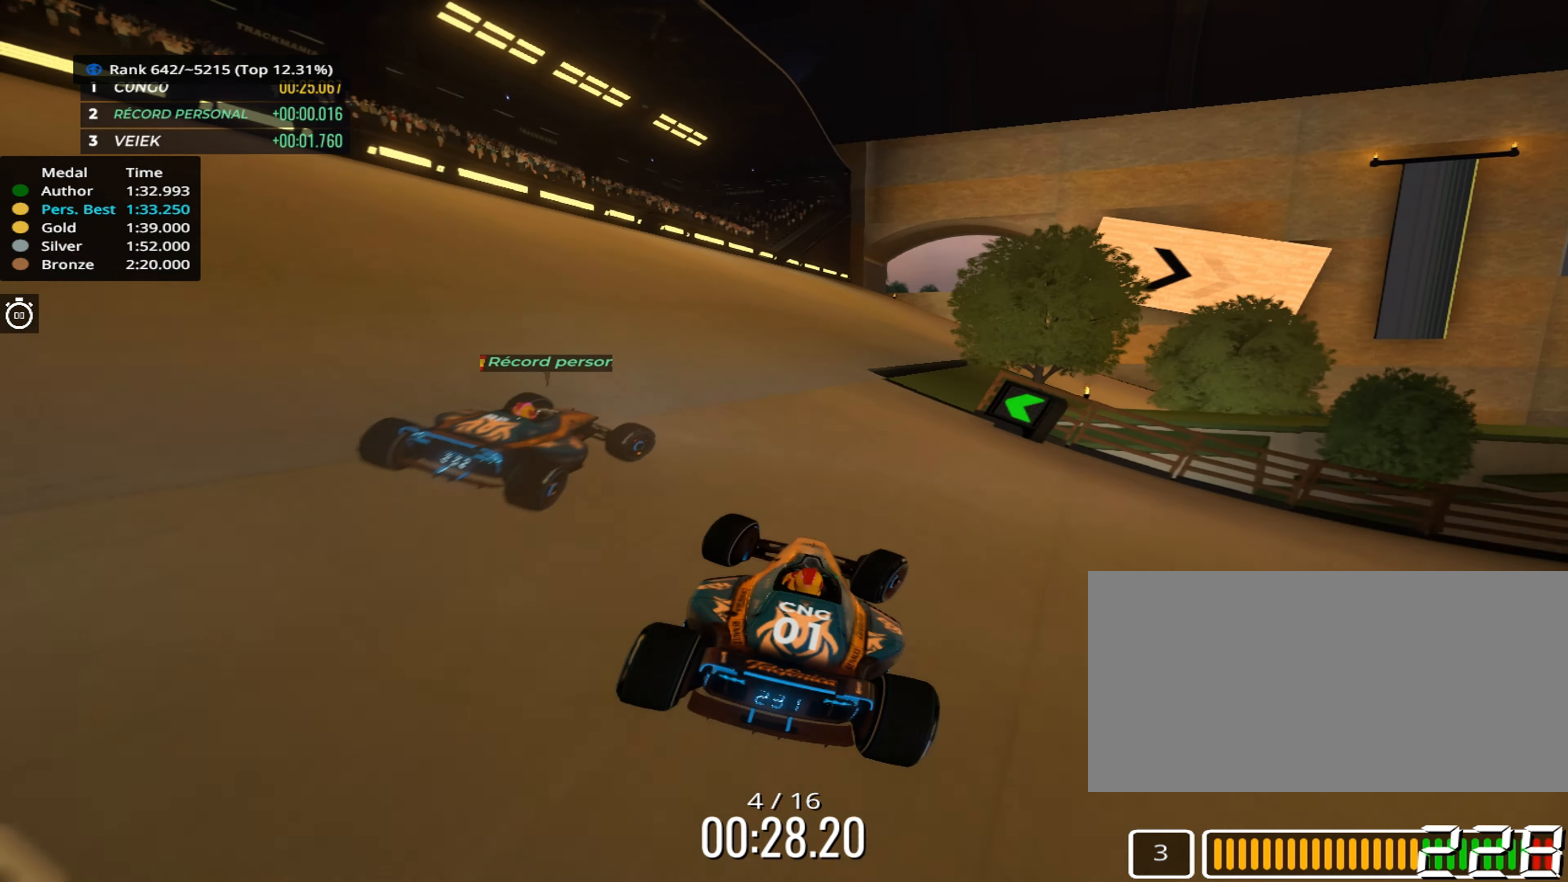
{"keys": ["down", "right", "up"], "events": [[233, "down", "down"]]}